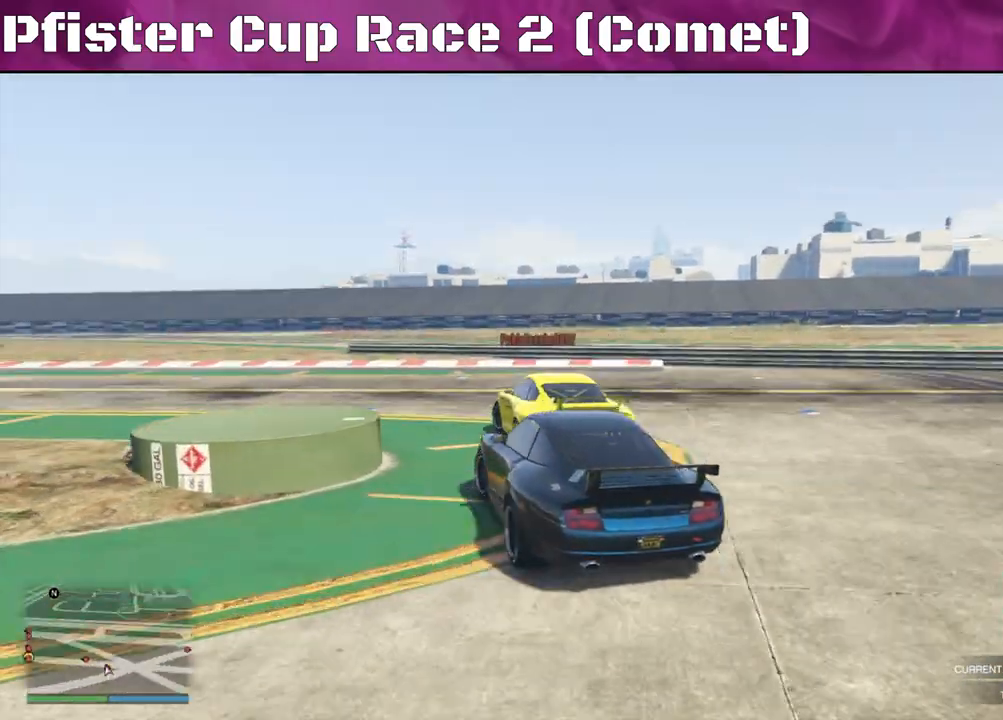
Gameplay with a controller (PlayStation layout); each line is a JSON object with the inputs held at the frame after it. "events" lists button and stick changes between this image and that frame as [ms after this image, input, new state], when the widget could be followed in between.
{"buttons": ["R2"], "left_stick": "right", "right_stick": "left", "events": [[300, "left_stick", "center"], [367, "left_stick", "right"]]}
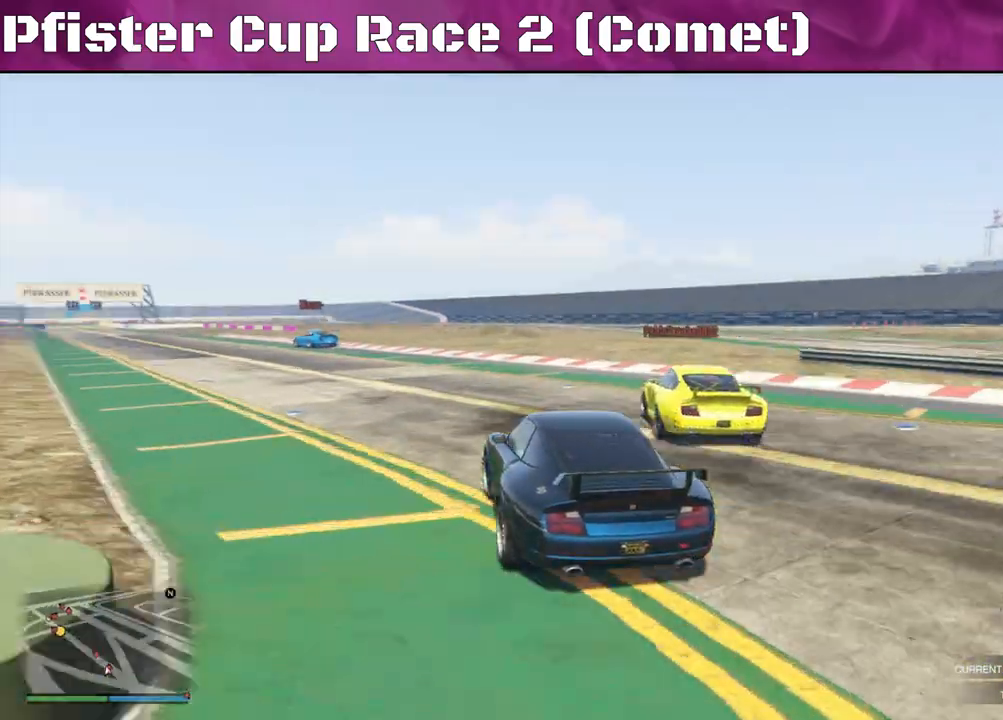
{"buttons": ["R2"], "left_stick": "center", "right_stick": "center", "events": [[133, "left_stick", "center"], [300, "left_stick", "left"], [467, "left_stick", "center"], [500, "right_stick", "center"]]}
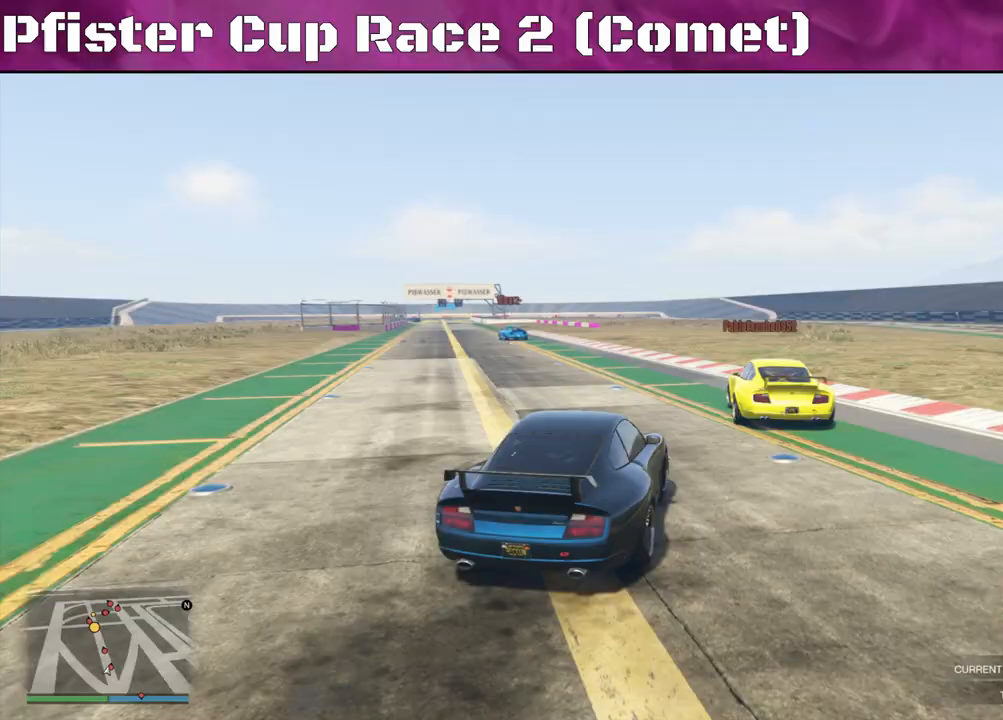
{"buttons": ["R2"], "left_stick": "up-left", "right_stick": "center", "events": [[33, "left_stick", "up-left"], [200, "left_stick", "center"], [433, "left_stick", "up-left"]]}
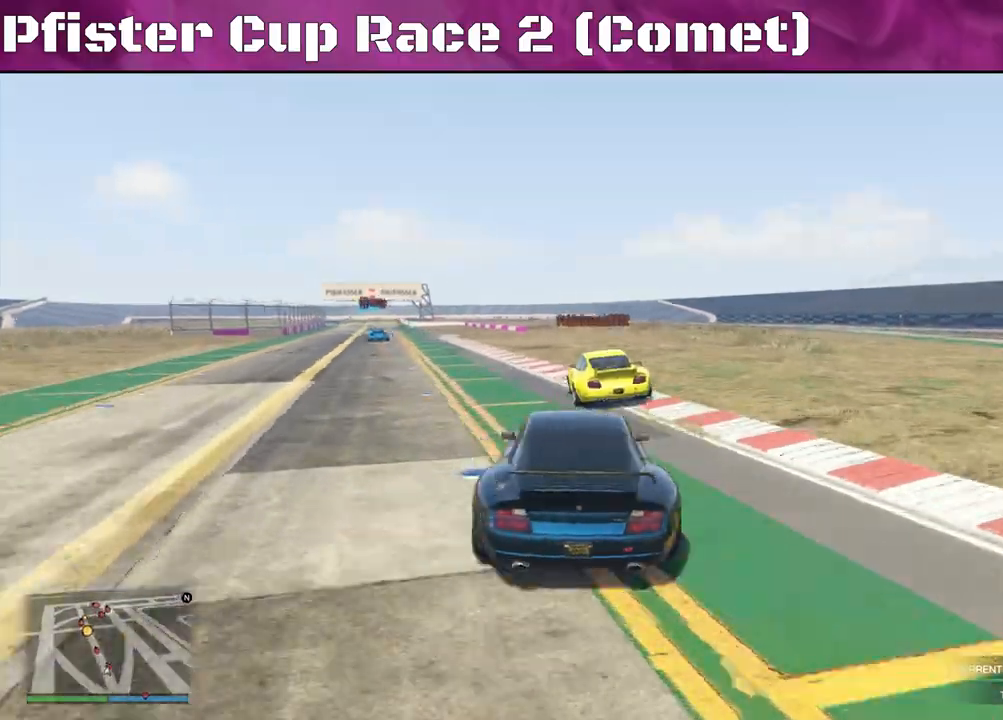
{"buttons": ["R2"], "left_stick": "center", "right_stick": "center", "events": [[33, "left_stick", "center"], [167, "left_stick", "up-left"], [300, "left_stick", "right"], [433, "left_stick", "center"]]}
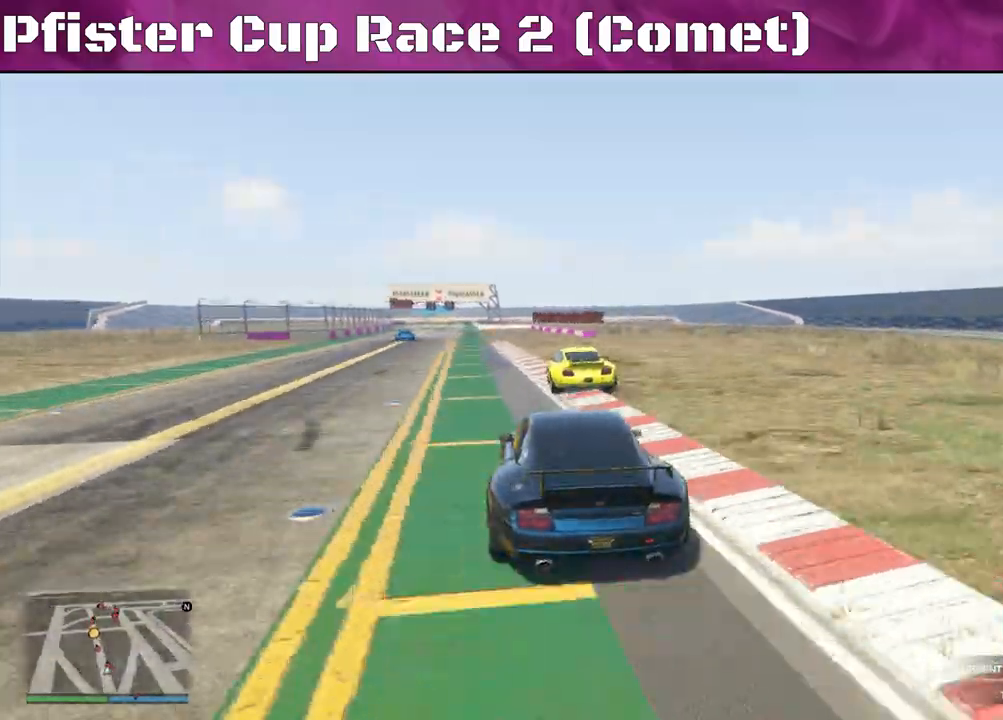
{"buttons": ["R2"], "left_stick": "left", "right_stick": "center", "events": [[367, "left_stick", "left"]]}
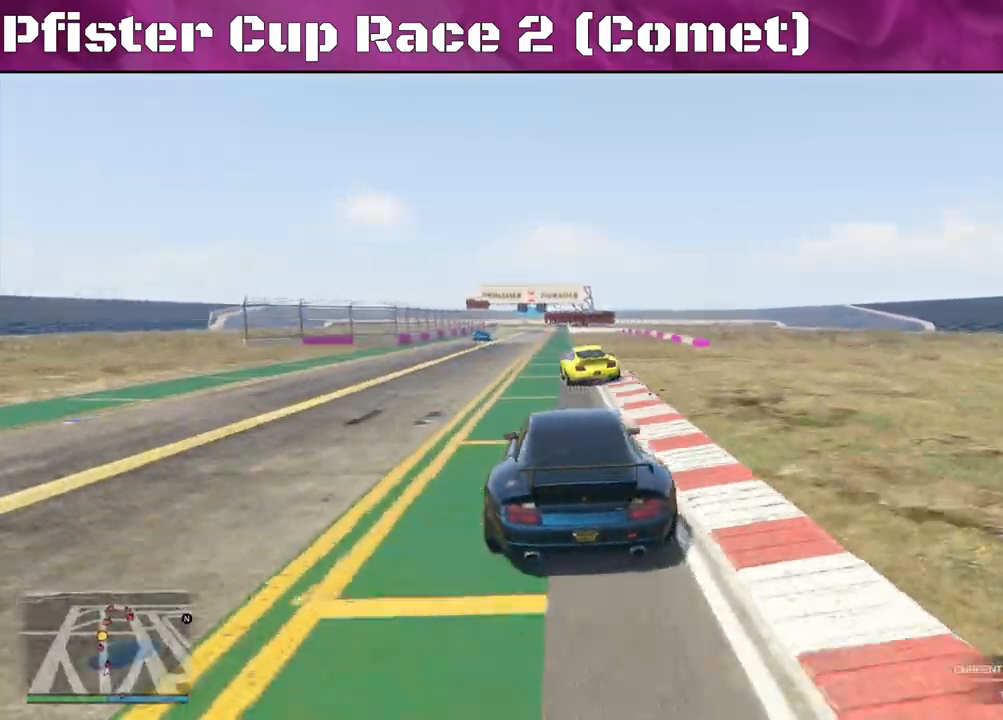
{"buttons": ["R2"], "left_stick": "center", "right_stick": "center", "events": [[33, "left_stick", "center"], [133, "left_stick", "up-left"], [267, "left_stick", "center"]]}
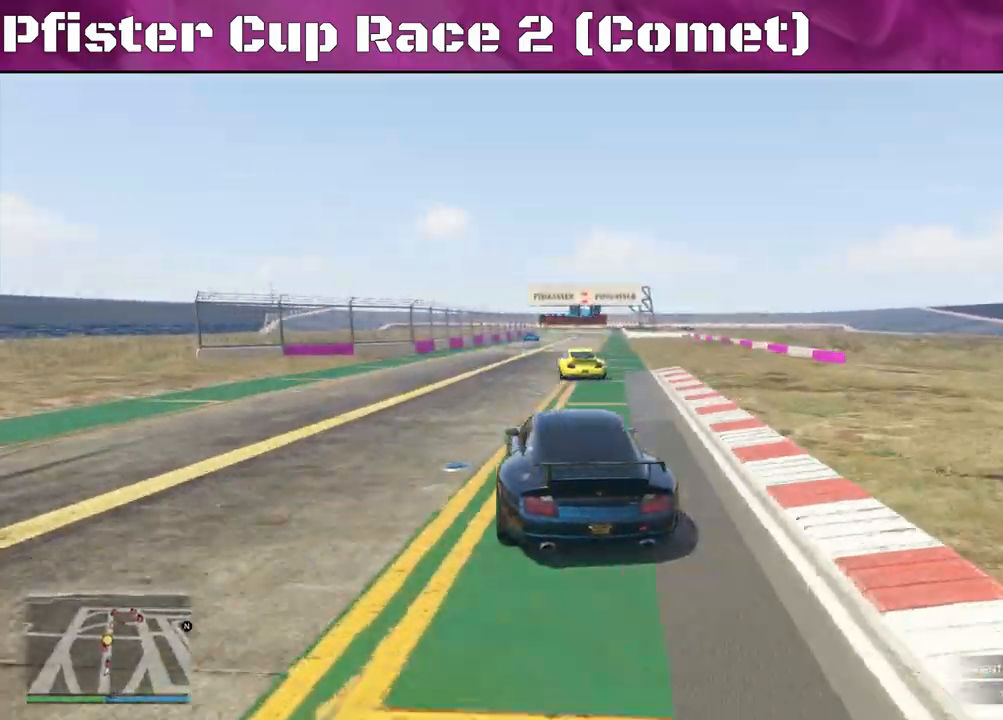
{"buttons": ["R2"], "left_stick": "right", "right_stick": "center", "events": [[167, "DPAD_DOWN", "down"], [233, "DPAD_DOWN", "up"], [467, "left_stick", "right"]]}
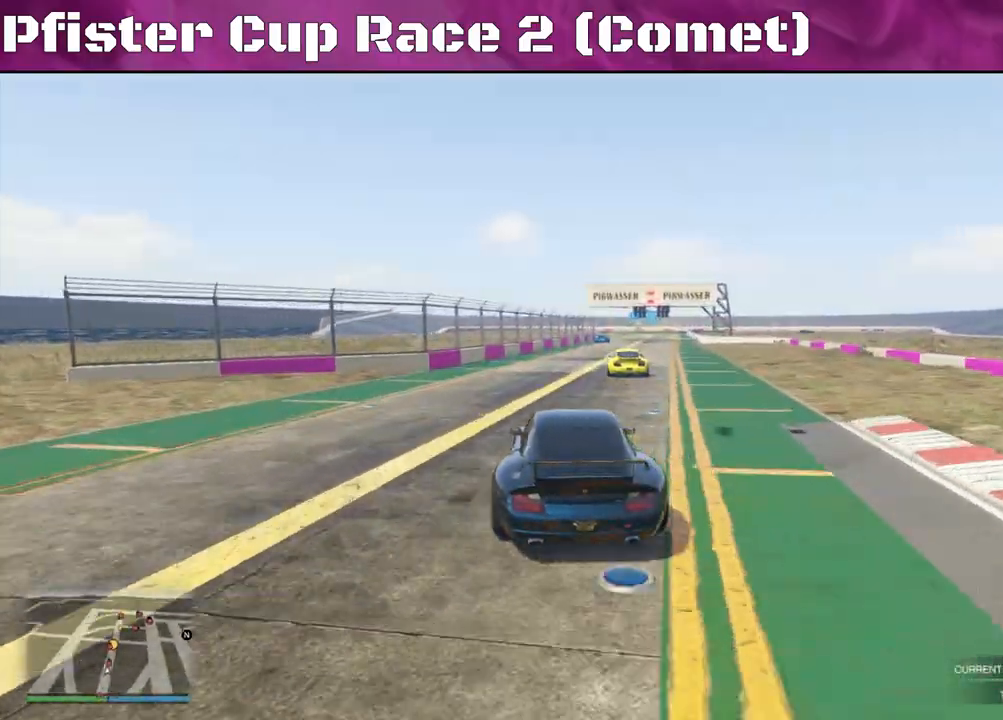
{"buttons": ["R2"], "left_stick": "center", "right_stick": "center", "events": [[133, "left_stick", "center"], [433, "left_stick", "left"], [500, "left_stick", "center"]]}
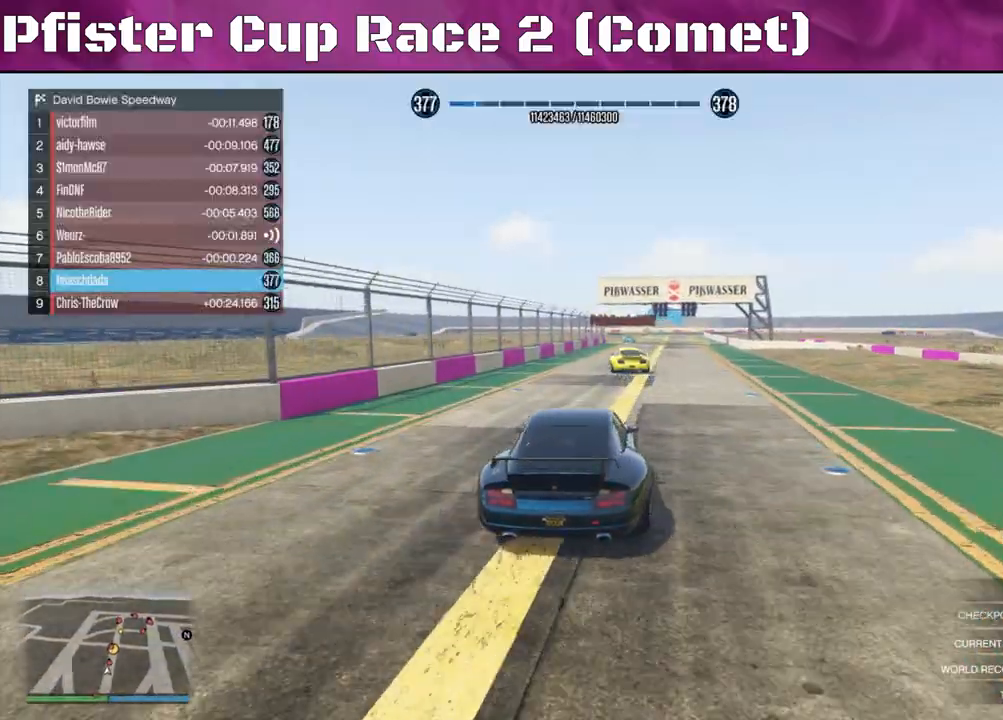
{"buttons": ["R2"], "left_stick": "center", "right_stick": "center", "events": [[67, "left_stick", "right"], [167, "left_stick", "center"]]}
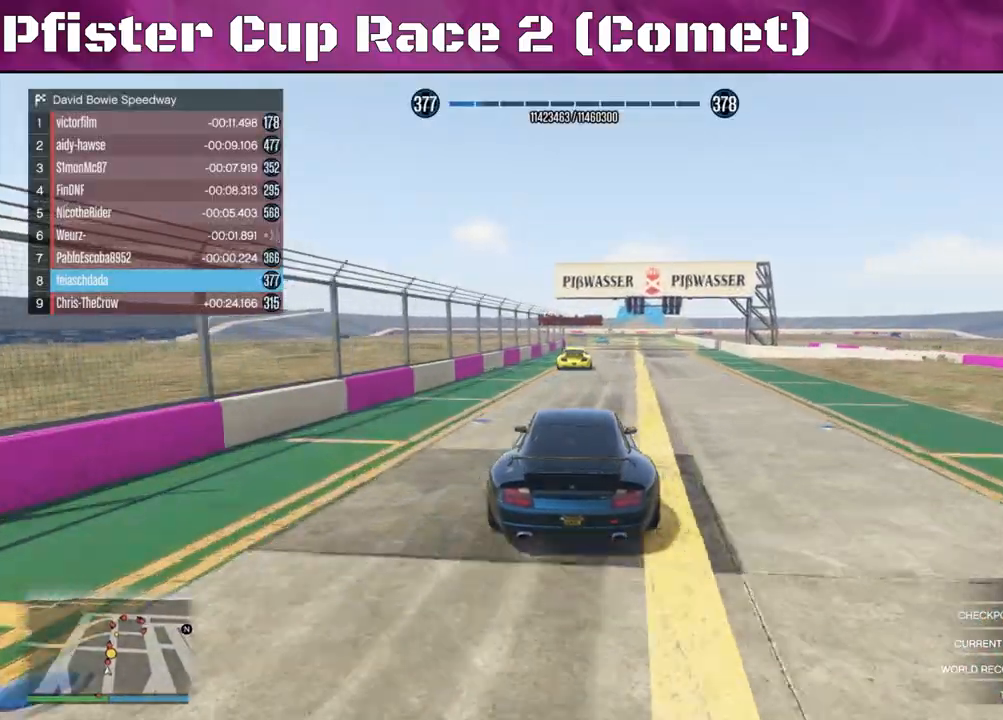
{"buttons": ["R2"], "left_stick": "center", "right_stick": "center", "events": [[367, "left_stick", "right"], [467, "left_stick", "center"]]}
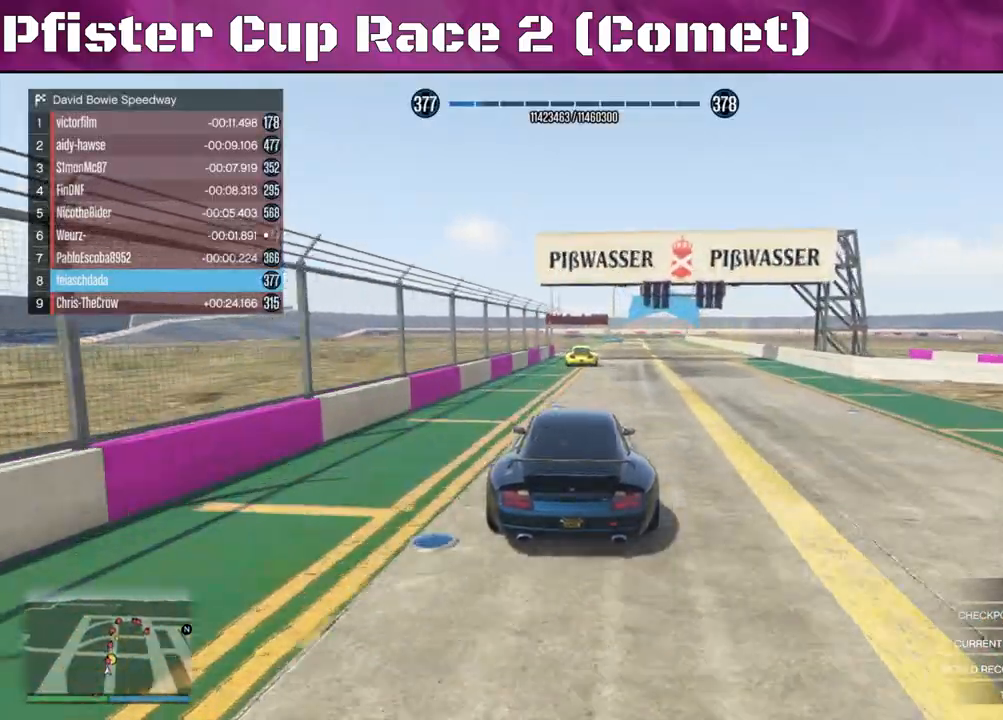
{"buttons": ["R2"], "left_stick": "center", "right_stick": "center", "events": [[100, "left_stick", "right"], [267, "left_stick", "center"]]}
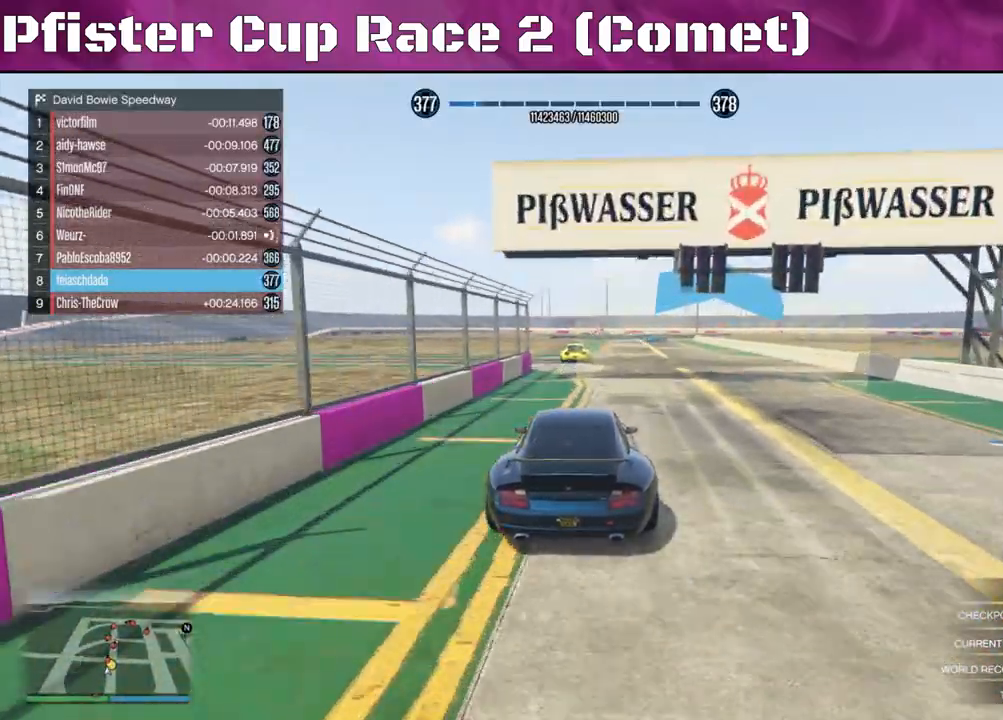
{"buttons": ["R2"], "left_stick": "center", "right_stick": "center", "events": [[133, "left_stick", "left"], [267, "left_stick", "center"]]}
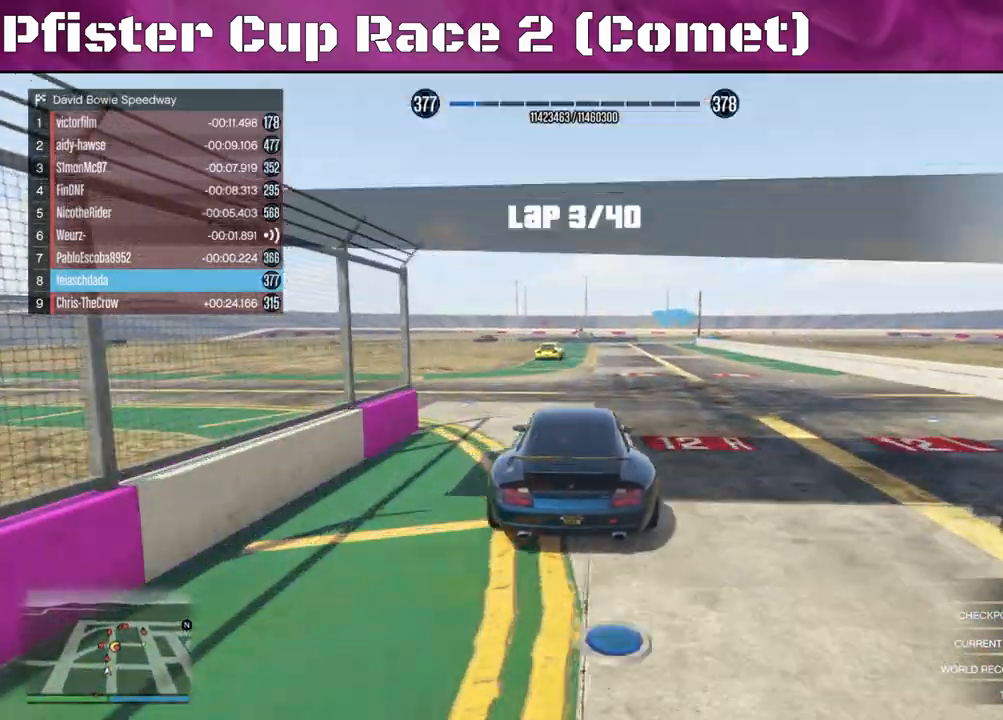
{"buttons": ["R2"], "left_stick": "right", "right_stick": "center", "events": [[233, "left_stick", "right"], [367, "left_stick", "center"], [433, "left_stick", "right"]]}
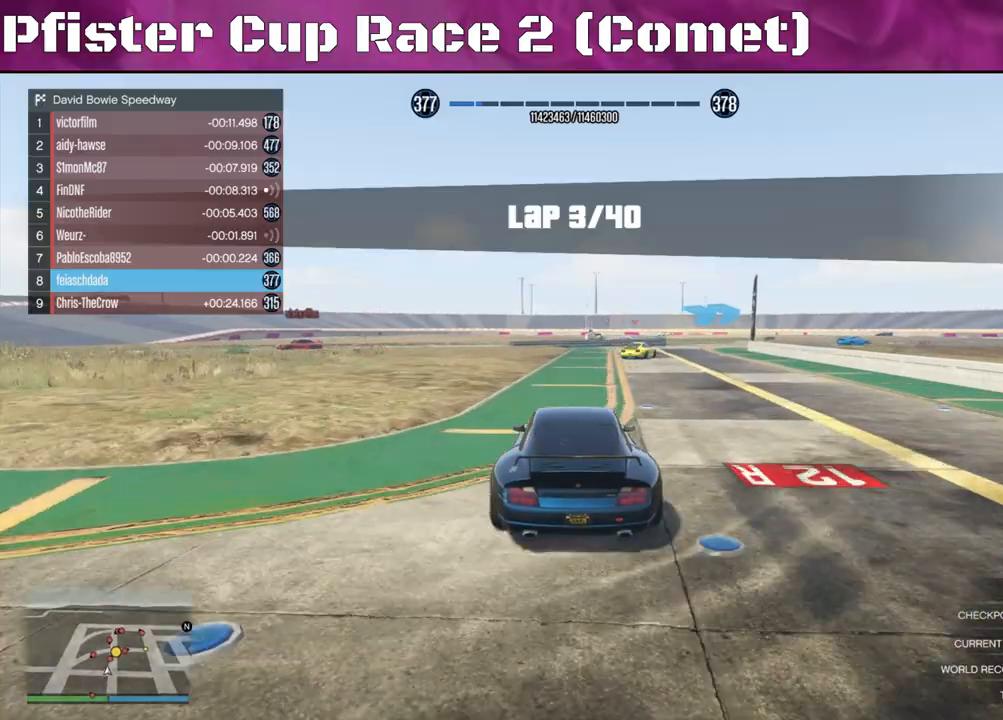
{"buttons": ["R2"], "left_stick": "right", "right_stick": "center", "events": [[200, "left_stick", "center"], [433, "left_stick", "right"]]}
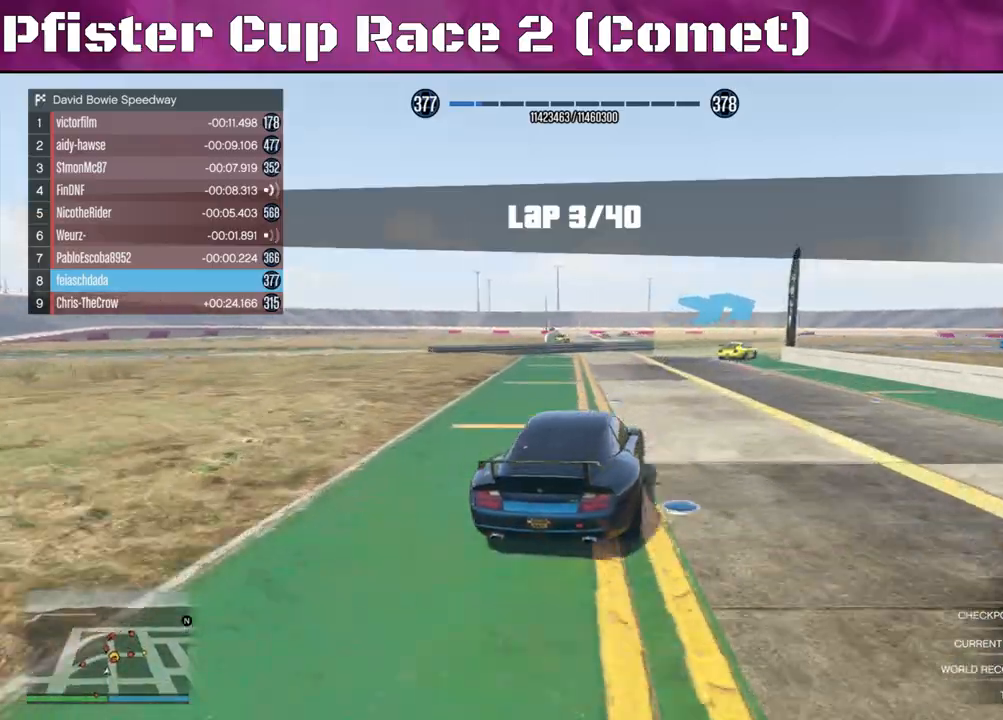
{"buttons": [], "left_stick": "right", "right_stick": "center", "events": [[200, "L2", "down"], [400, "R2", "up"], [433, "L2", "up"]]}
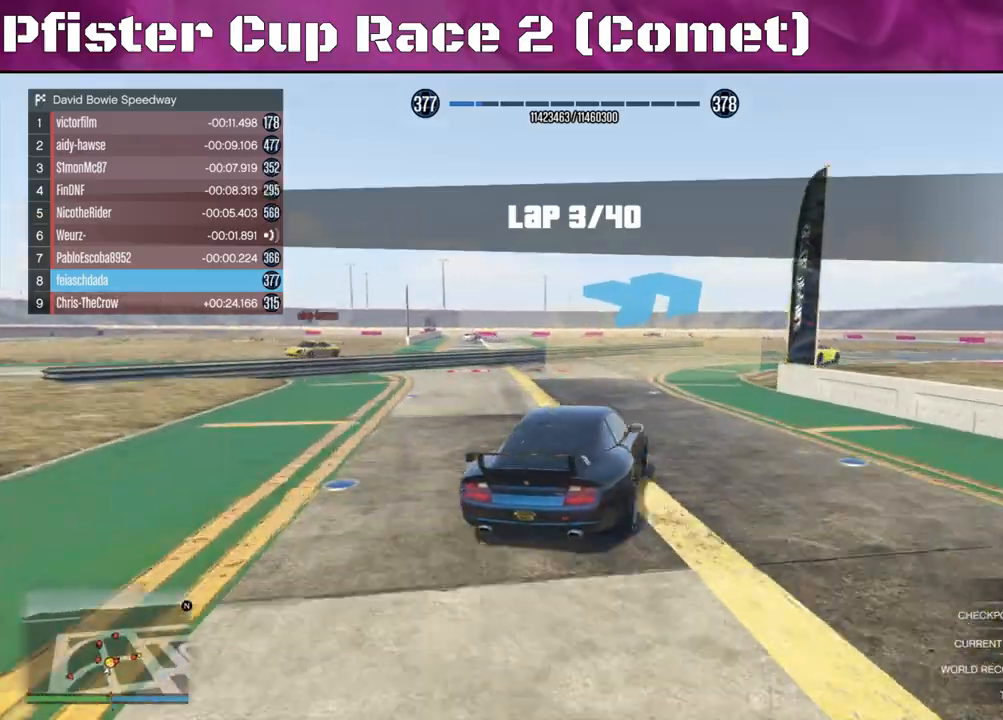
{"buttons": ["R2"], "left_stick": "right", "right_stick": "center", "events": [[133, "left_stick", "center"], [233, "left_stick", "right"], [433, "R2", "down"]]}
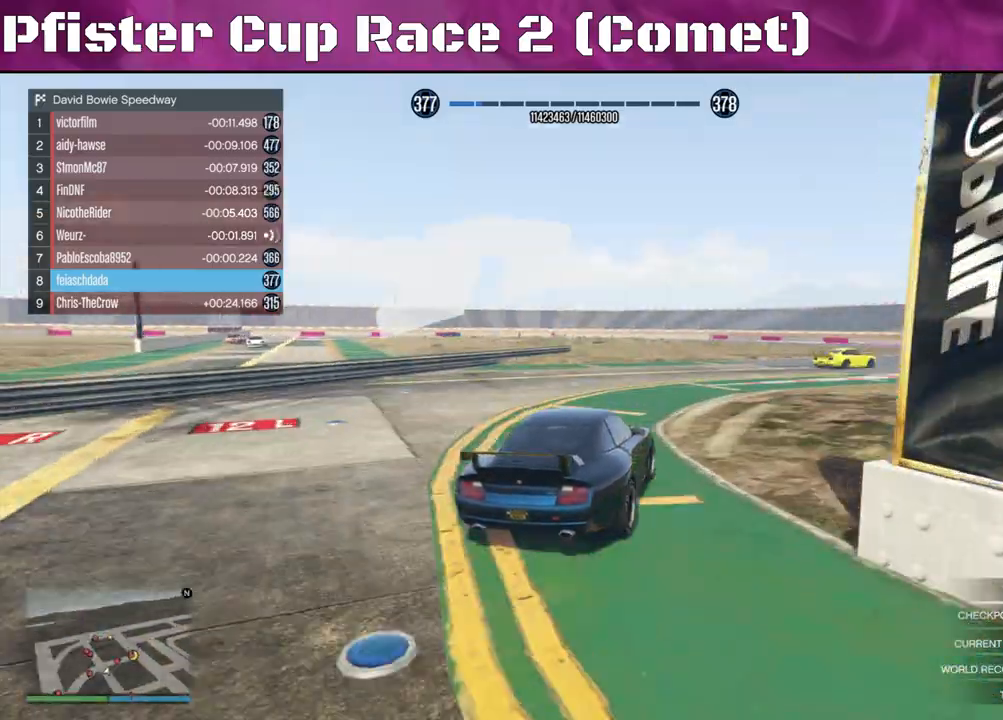
{"buttons": ["R2"], "left_stick": "right", "right_stick": "center", "events": [[233, "R2", "up"], [367, "R2", "down"]]}
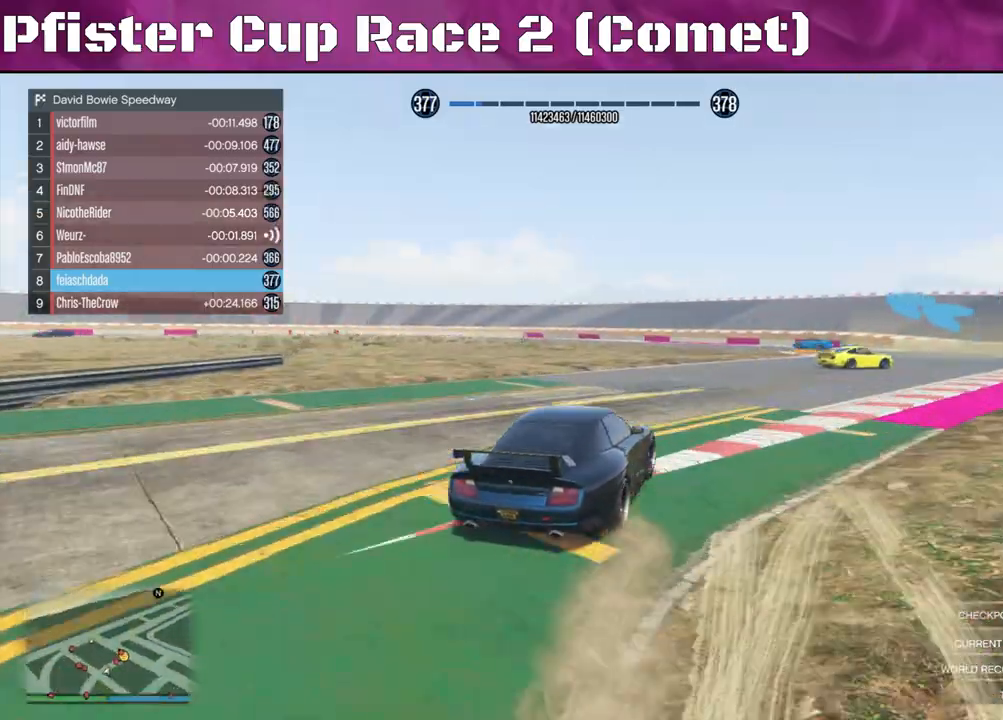
{"buttons": ["R2"], "left_stick": "center", "right_stick": "center", "events": [[333, "left_stick", "left"], [500, "left_stick", "center"]]}
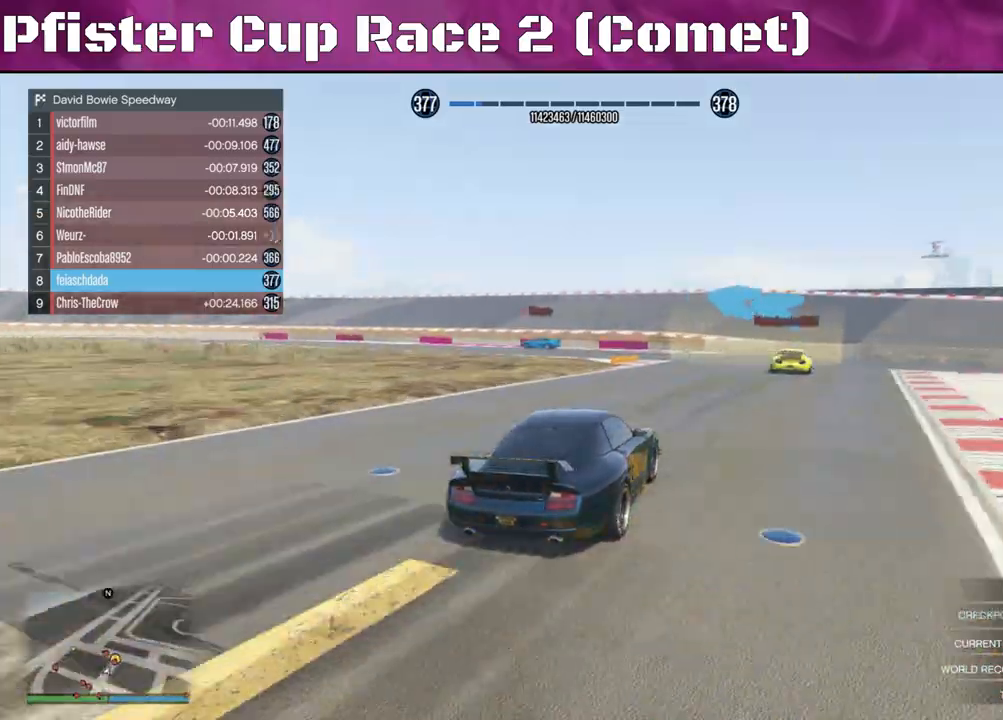
{"buttons": [], "left_stick": "left", "right_stick": "left", "events": [[100, "left_stick", "left"], [233, "L2", "down"], [233, "R2", "up"], [267, "right_stick", "left"], [367, "L2", "up"]]}
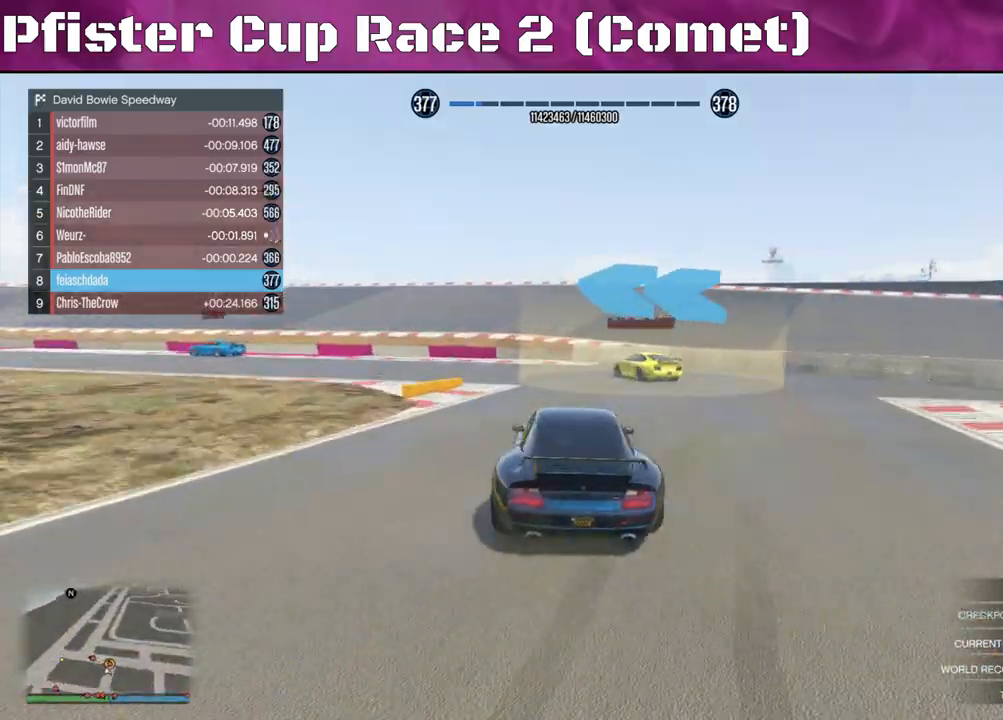
{"buttons": ["R2"], "left_stick": "left", "right_stick": "left", "events": [[100, "left_stick", "down-left"], [200, "left_stick", "left"], [233, "R2", "down"]]}
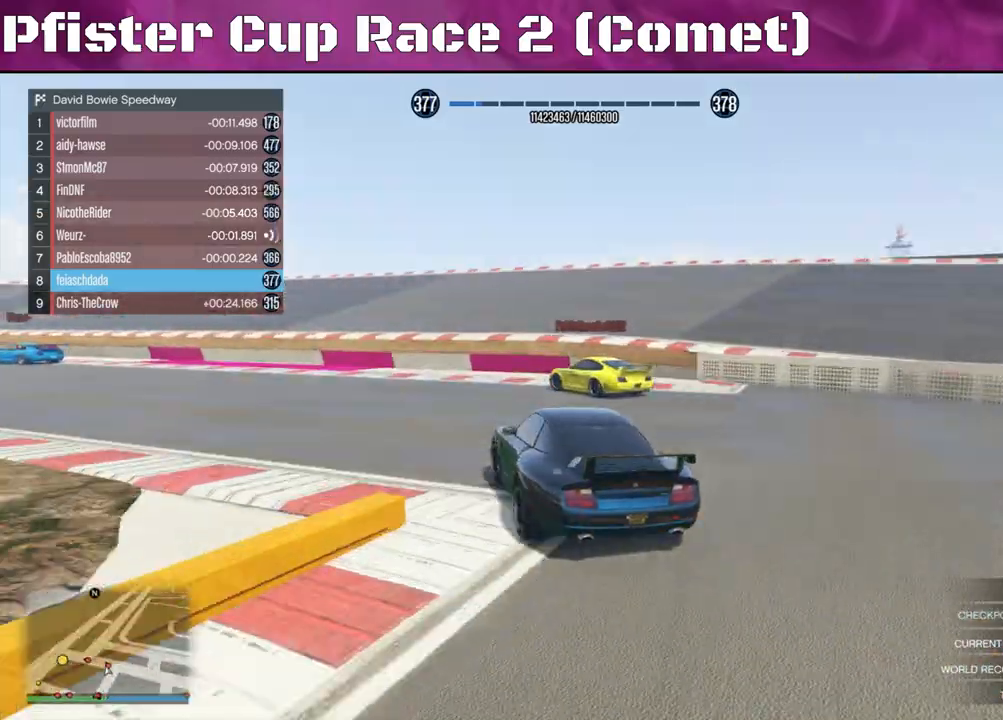
{"buttons": ["R2"], "left_stick": "left", "right_stick": "left", "events": []}
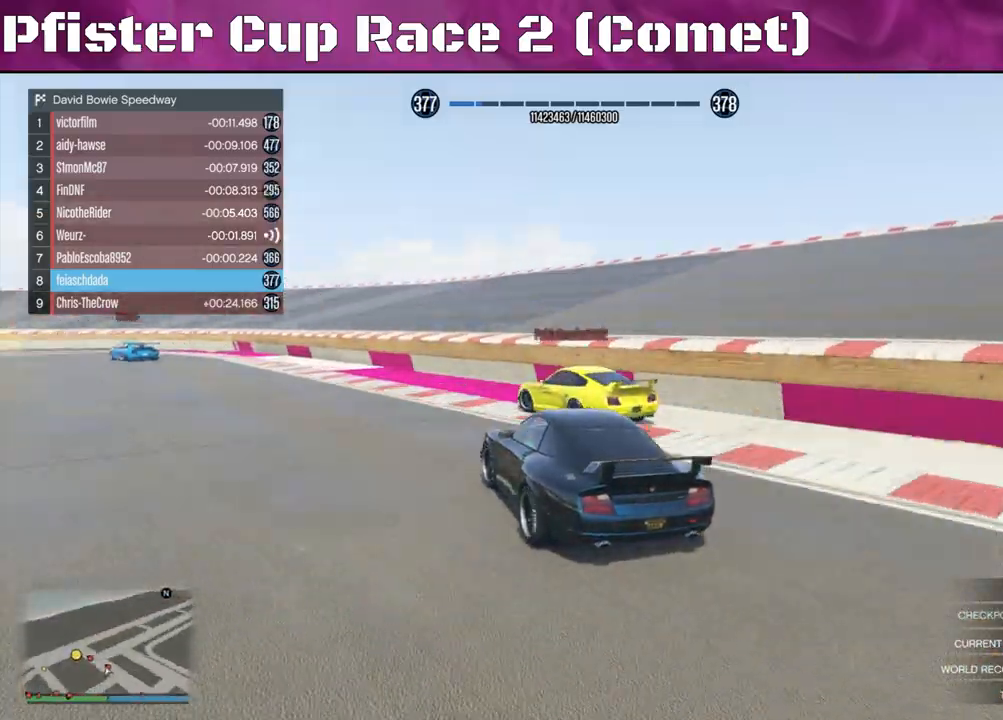
{"buttons": ["R2"], "left_stick": "right", "right_stick": "left", "events": [[33, "left_stick", "down-left"], [133, "left_stick", "left"], [333, "left_stick", "center"], [500, "left_stick", "right"]]}
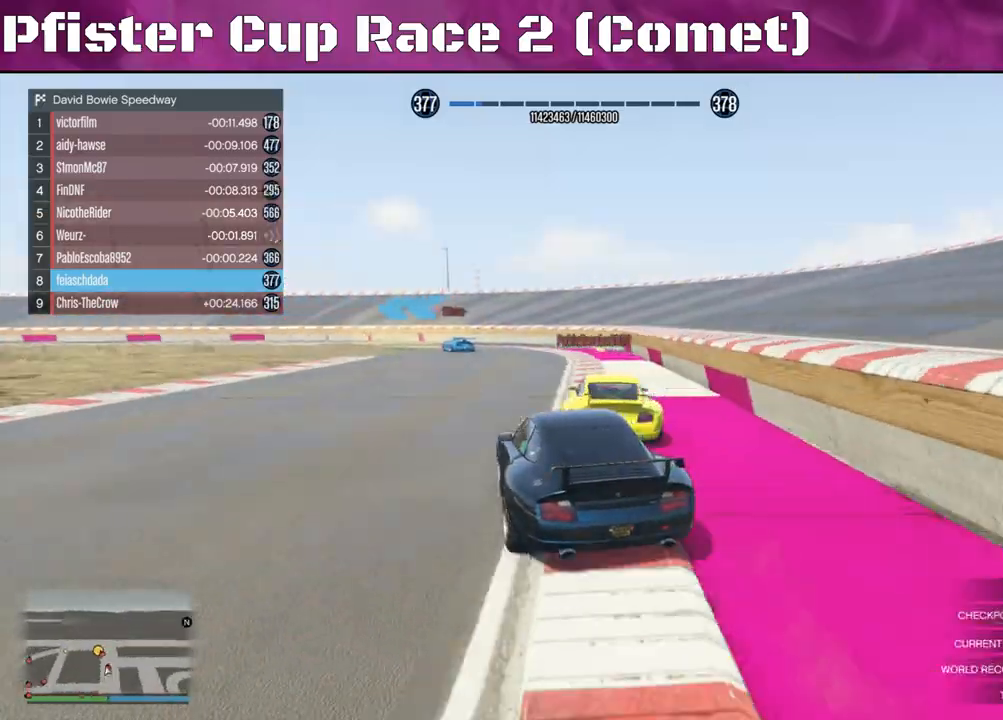
{"buttons": ["R2"], "left_stick": "left", "right_stick": "left", "events": [[333, "left_stick", "center"], [500, "left_stick", "left"]]}
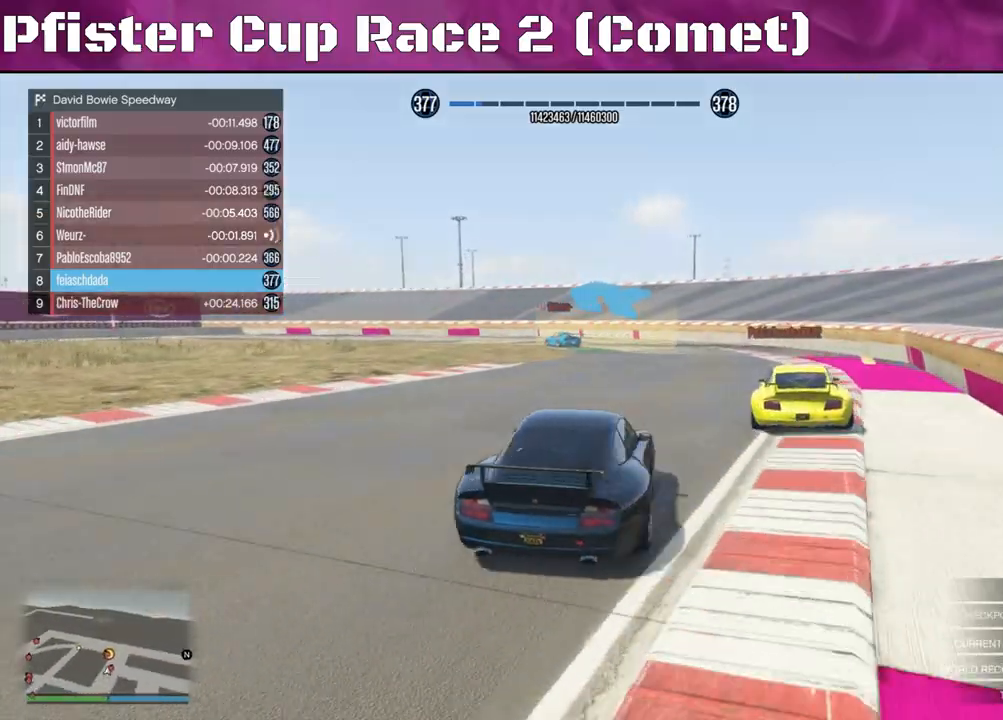
{"buttons": ["R2"], "left_stick": "left", "right_stick": "left", "events": [[267, "left_stick", "center"], [333, "left_stick", "left"]]}
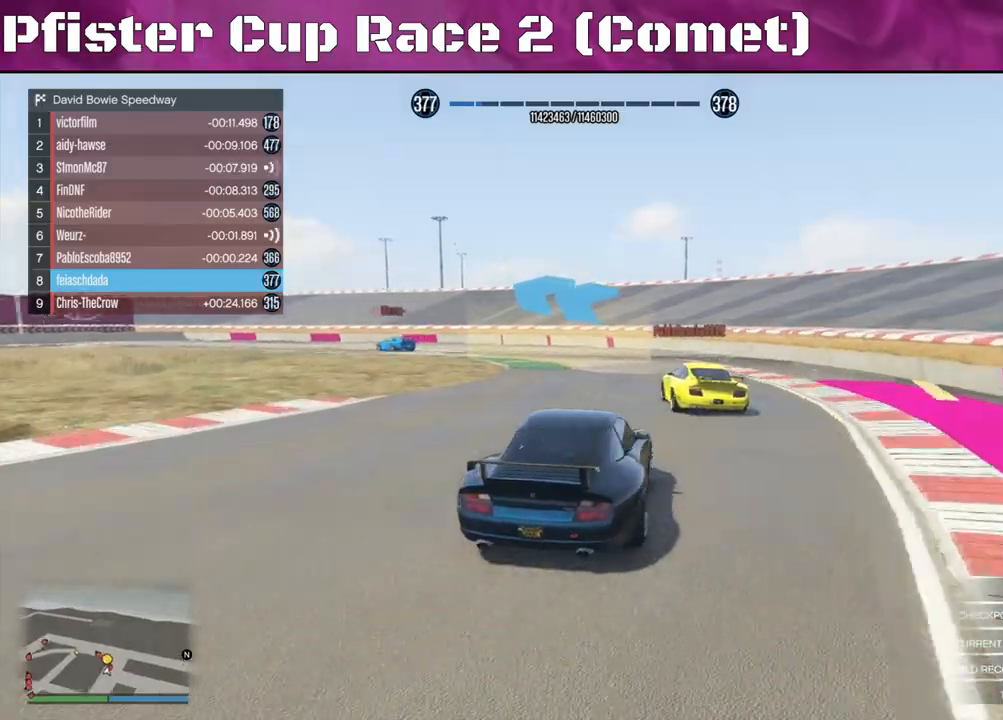
{"buttons": ["R2"], "left_stick": "left", "right_stick": "left", "events": []}
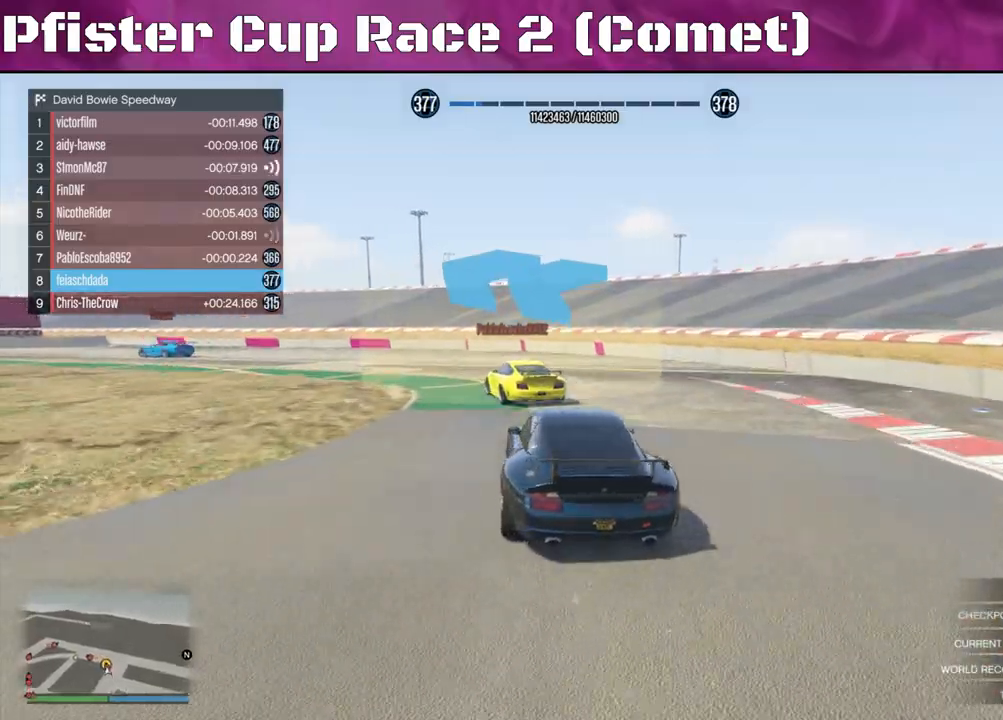
{"buttons": ["R2"], "left_stick": "left", "right_stick": "left", "events": [[67, "left_stick", "center"], [233, "left_stick", "left"]]}
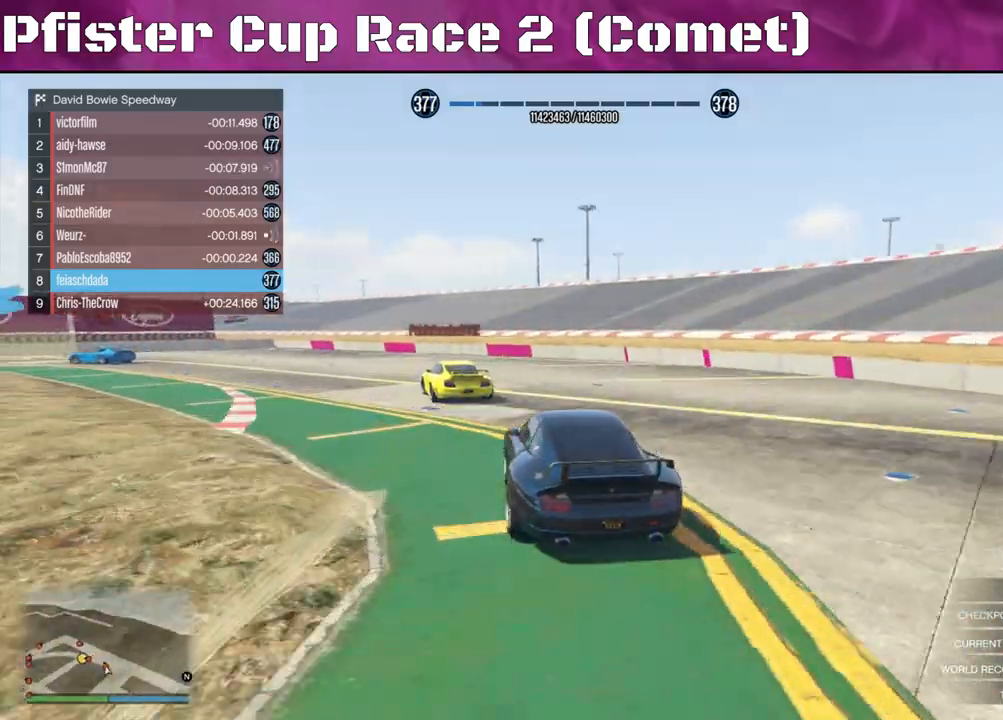
{"buttons": ["R2"], "left_stick": "left", "right_stick": "left", "events": []}
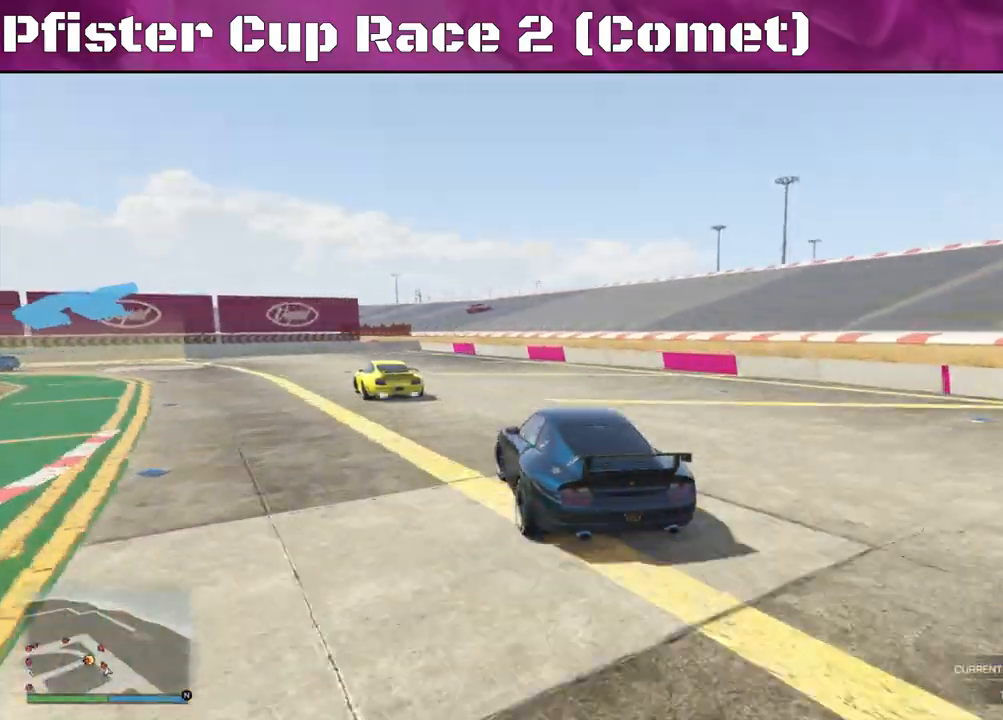
{"buttons": ["R2"], "left_stick": "left", "right_stick": "left", "events": []}
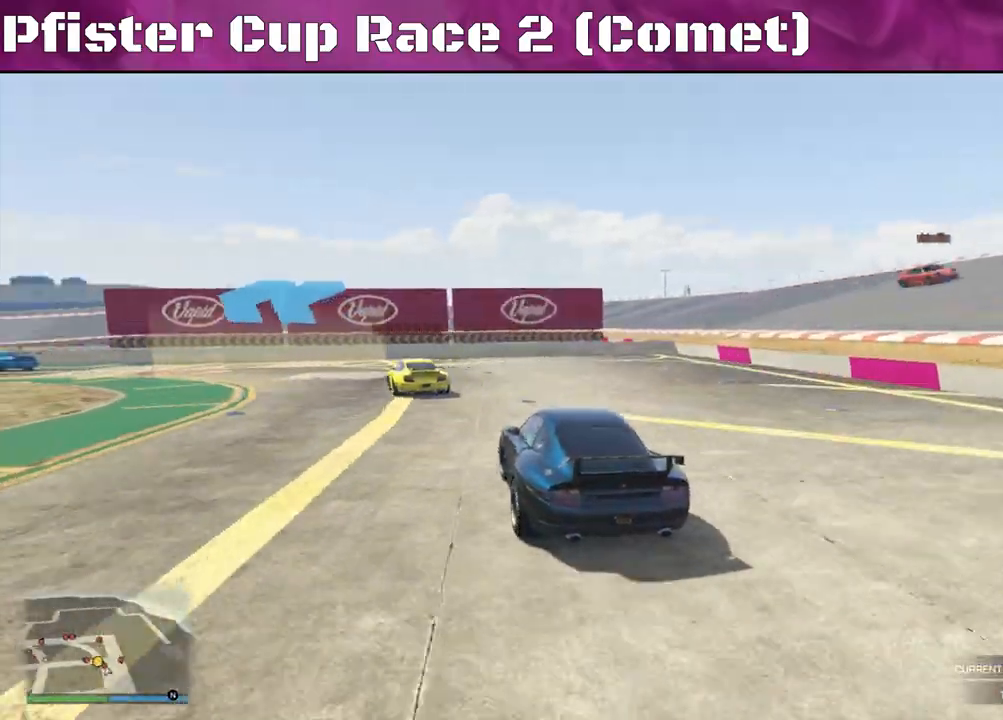
{"buttons": ["R2"], "left_stick": "left", "right_stick": "left", "events": []}
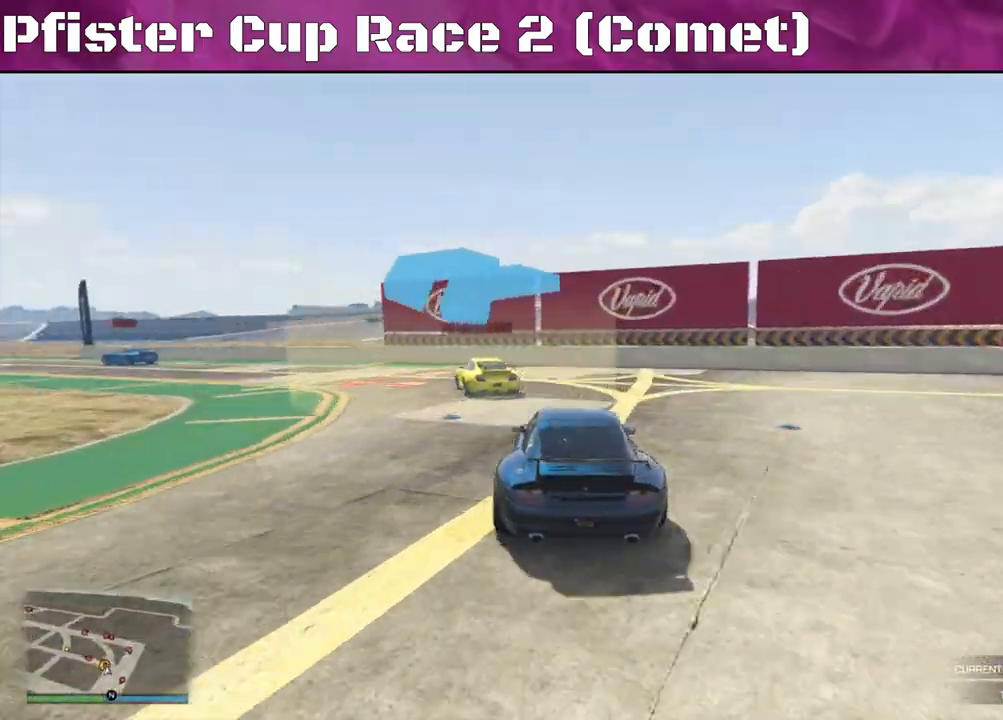
{"buttons": ["R2"], "left_stick": "left", "right_stick": "left", "events": []}